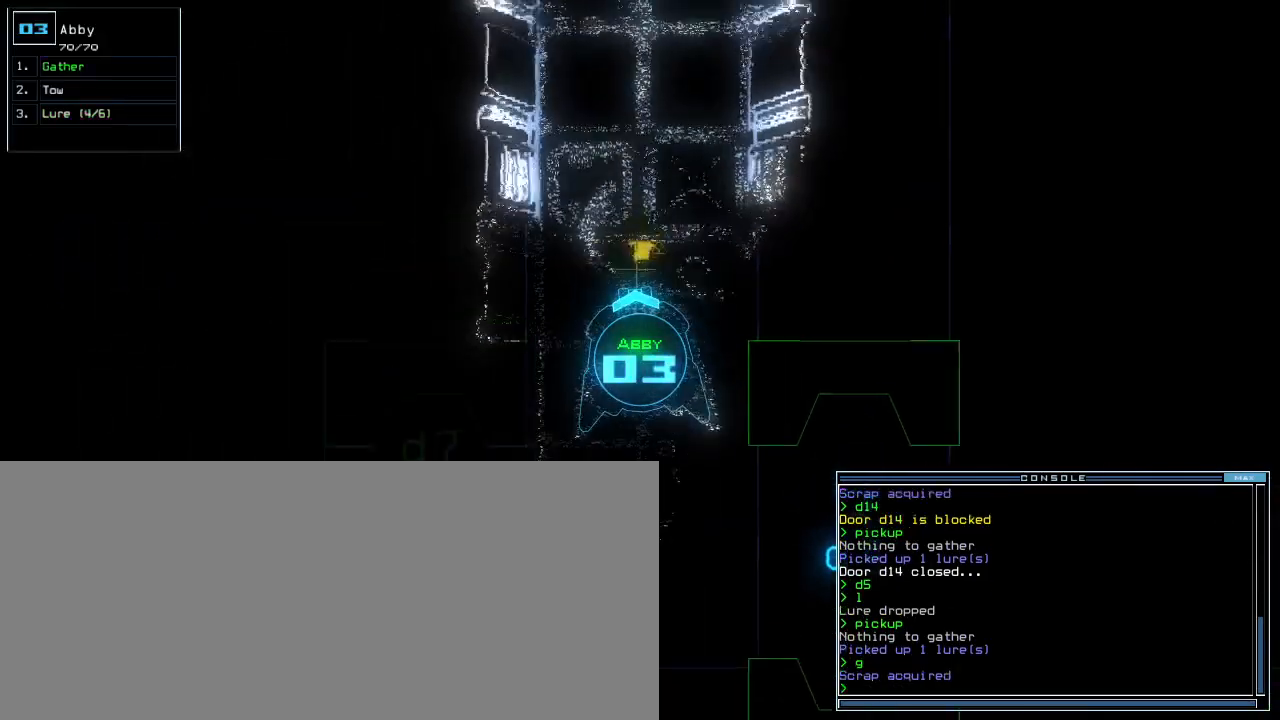
Gameplay with keyboard; each line is a JSON object with the keys held at the frame after it. "events" lists presses ("down") and releases ("up") of ".", "0", "1", "2", "3", "4", "5", "6", "7", "8", "9", "a", "b", "backspace", "c", "caps_lock", "comma", "ctrl_l", "ctrl_r", "d", "down", "e", "equals", "escape", "f", "f8", "g", "h", "i", "j", "k", "l", "left", "m", "minus", "n", "o", "p", "q", "quote", "r", "return", "right", "s", "semicolon", "shift_l", "shift_r", "space", "t", "tab", "tilde", "u", "up", "v", "w", "x", "y" and "z" between this image and that frame as [ms after this image, input, new state], when the widget could be followed in between. No other keys are recorded. Mouse input is not recorded. Not read: other_keys.
{"keys": ["up"], "events": [[33, "g", "down"], [117, "g", "up"], [167, "return", "down"], [267, "return", "up"]]}
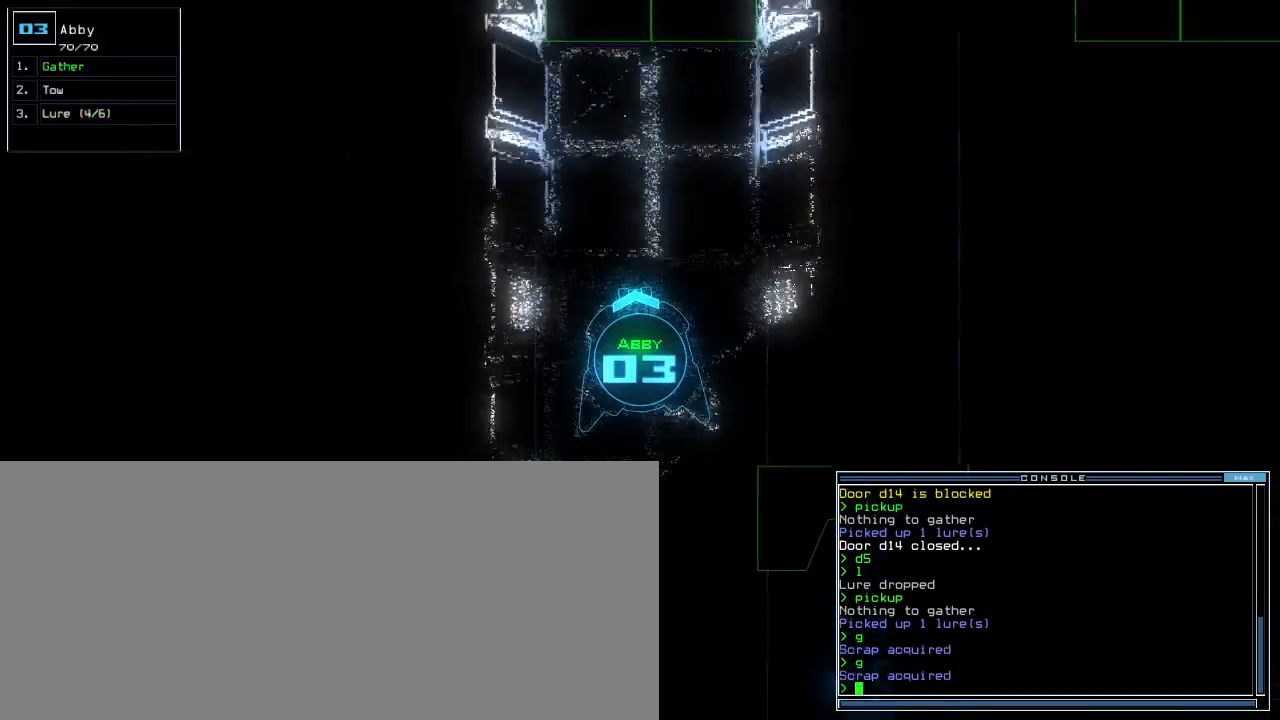
{"keys": ["d", "right", "up"], "events": [[433, "d", "down"], [467, "right", "down"]]}
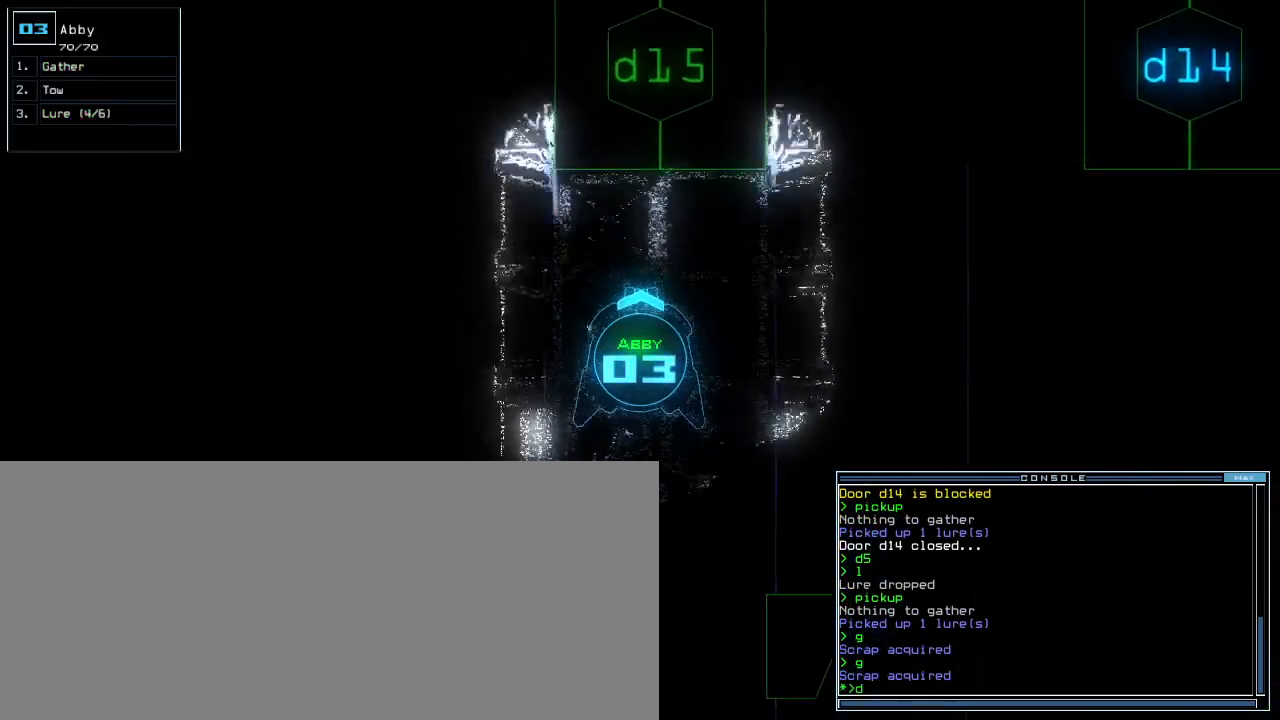
{"keys": [], "events": [[17, "d", "up"], [133, "right", "up"], [150, "1", "down"], [217, "1", "up"], [300, "left", "down"], [417, "left", "up"], [450, "up", "up"]]}
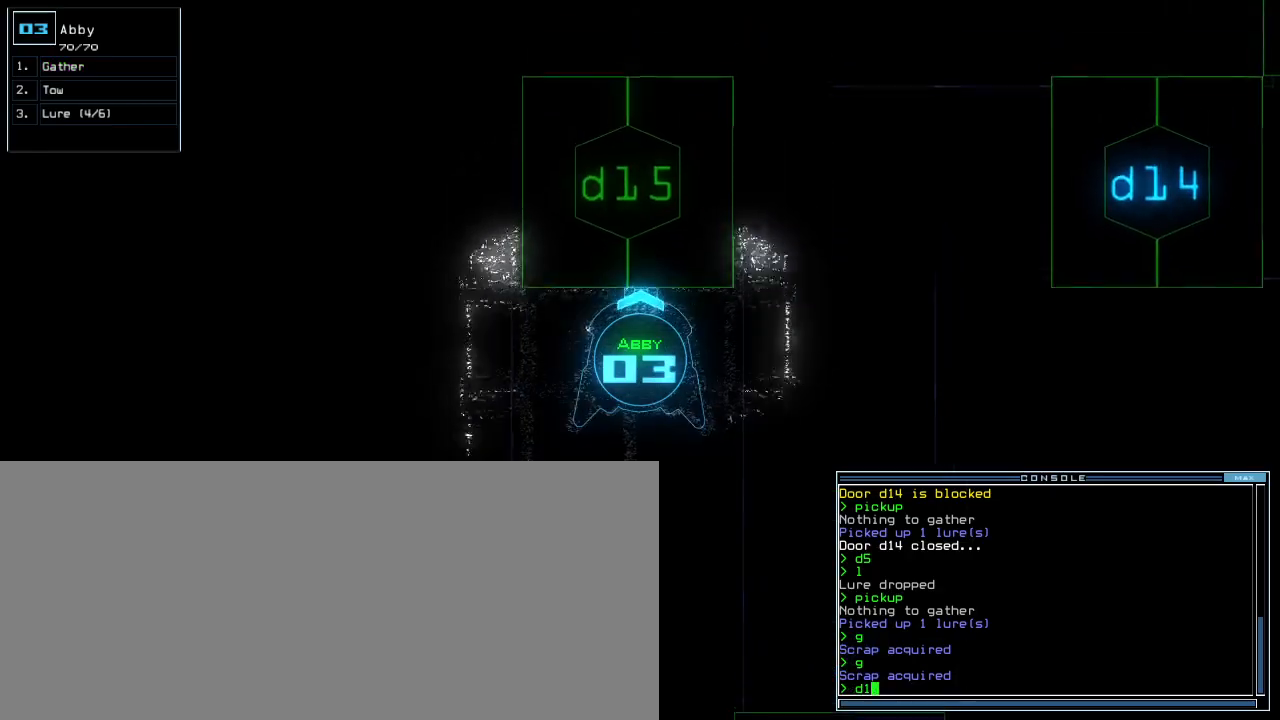
{"keys": [], "events": [[33, "5", "down"], [117, "5", "up"], [117, "return", "down"], [150, "return", "up"], [183, "space", "down"], [250, "space", "up"], [333, "space", "down"], [400, "space", "up"]]}
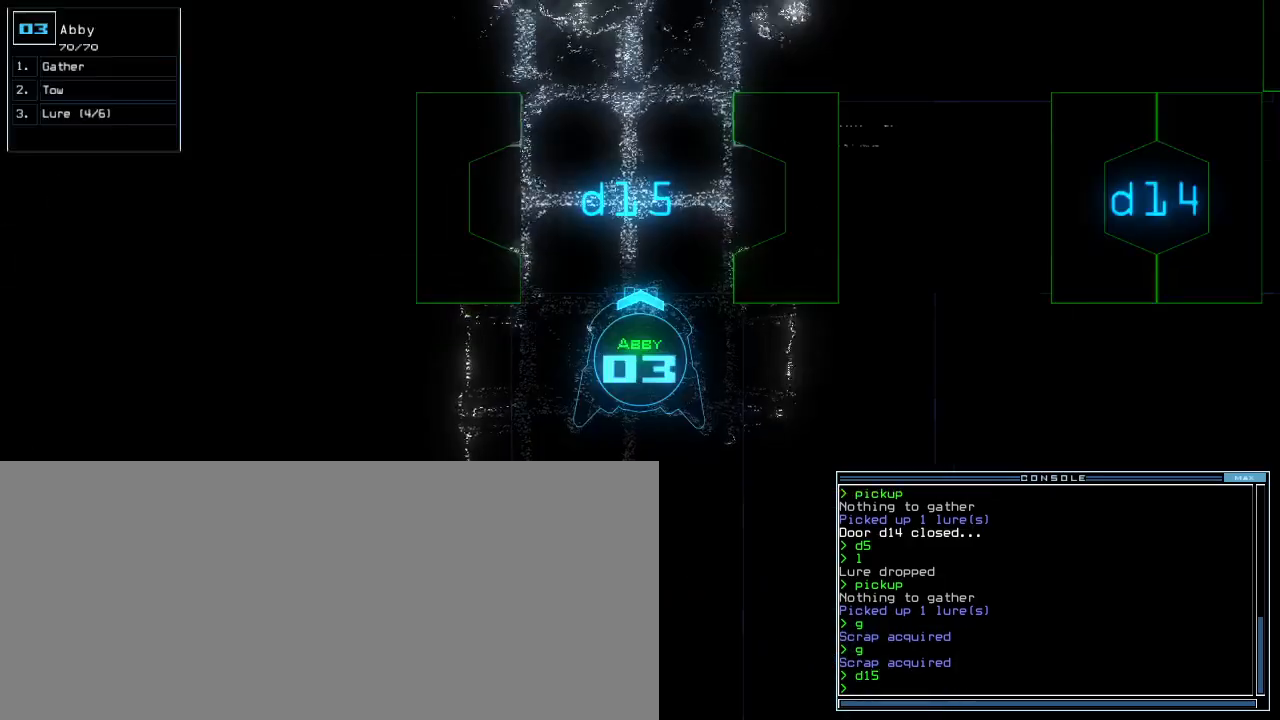
{"keys": ["up"], "events": [[333, "up", "down"]]}
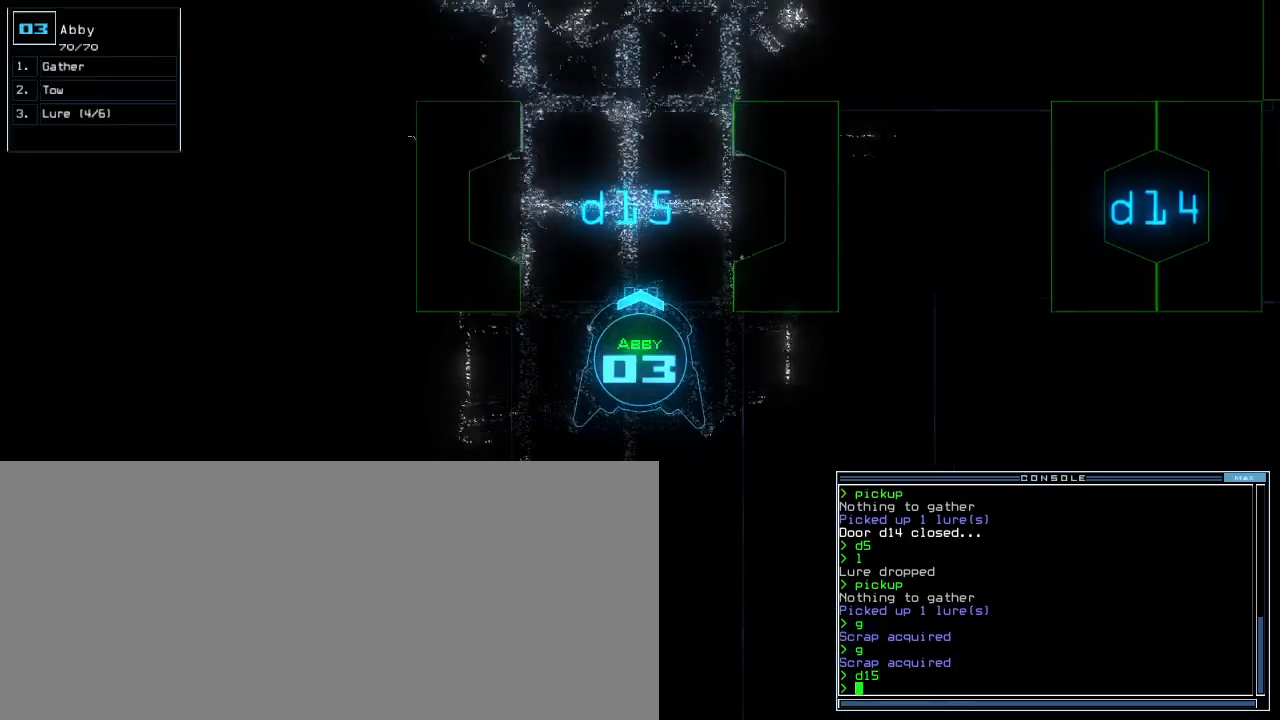
{"keys": ["up"], "events": [[233, "l", "down"], [333, "l", "up"]]}
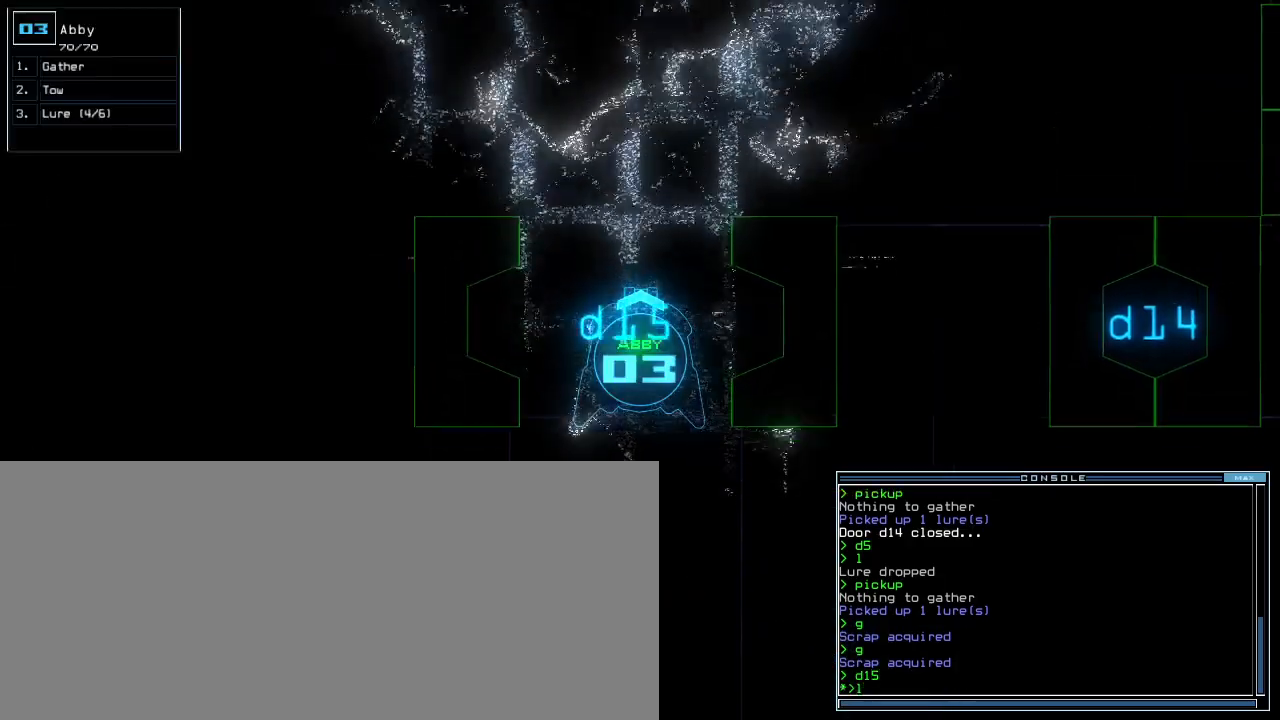
{"keys": ["up"], "events": []}
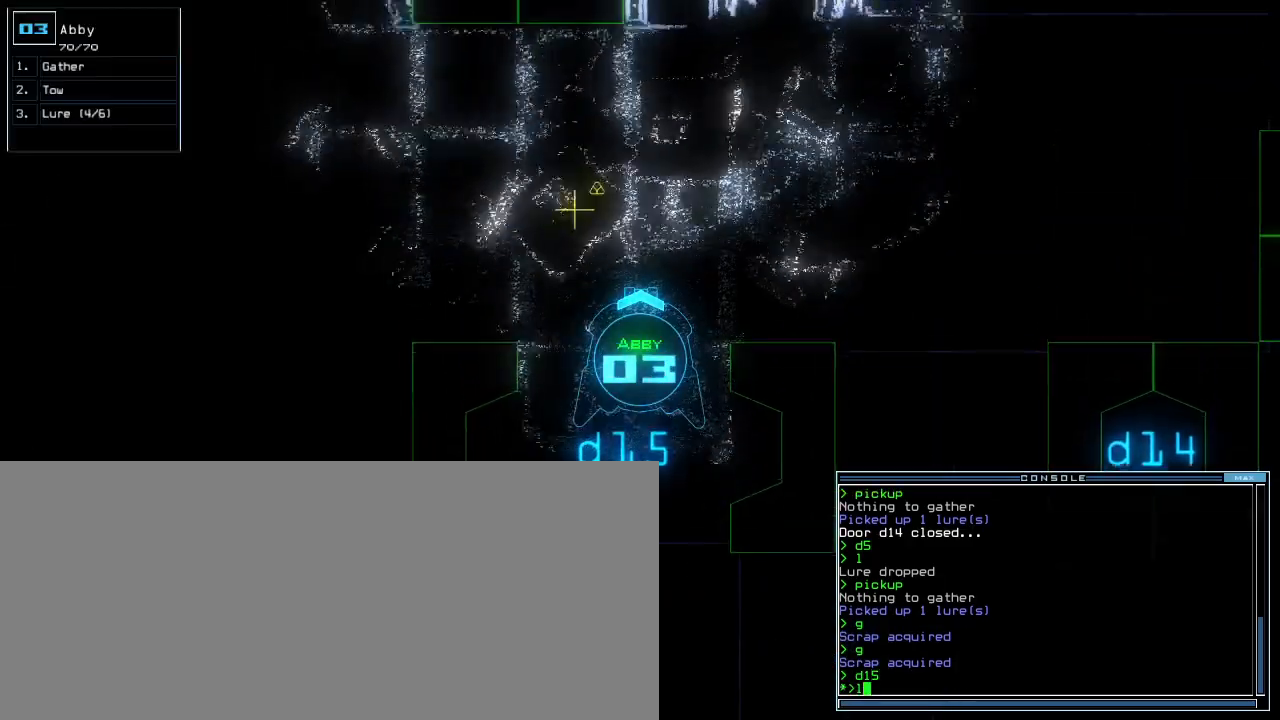
{"keys": [], "events": [[150, "return", "down"], [183, "up", "up"], [200, "return", "up"], [417, "space", "down"], [500, "space", "up"]]}
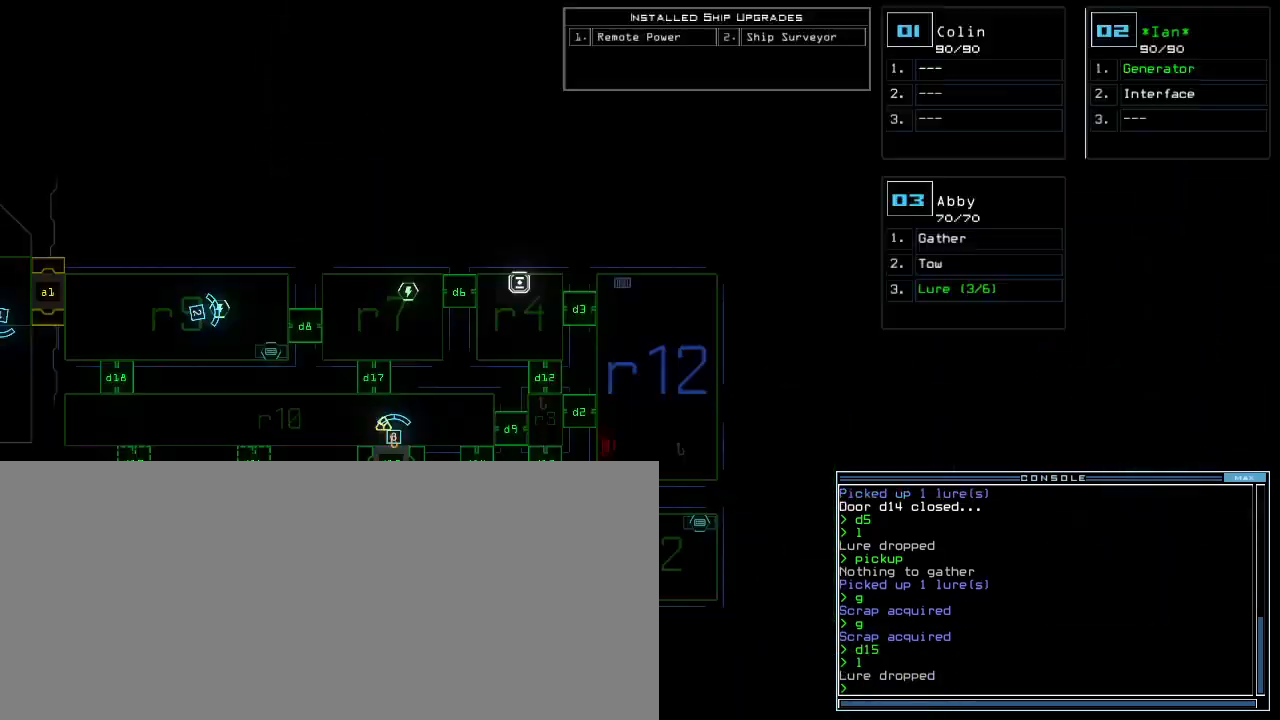
{"keys": ["left", "up"], "events": [[317, "space", "down"], [333, "up", "down"], [383, "left", "down"], [383, "space", "up"]]}
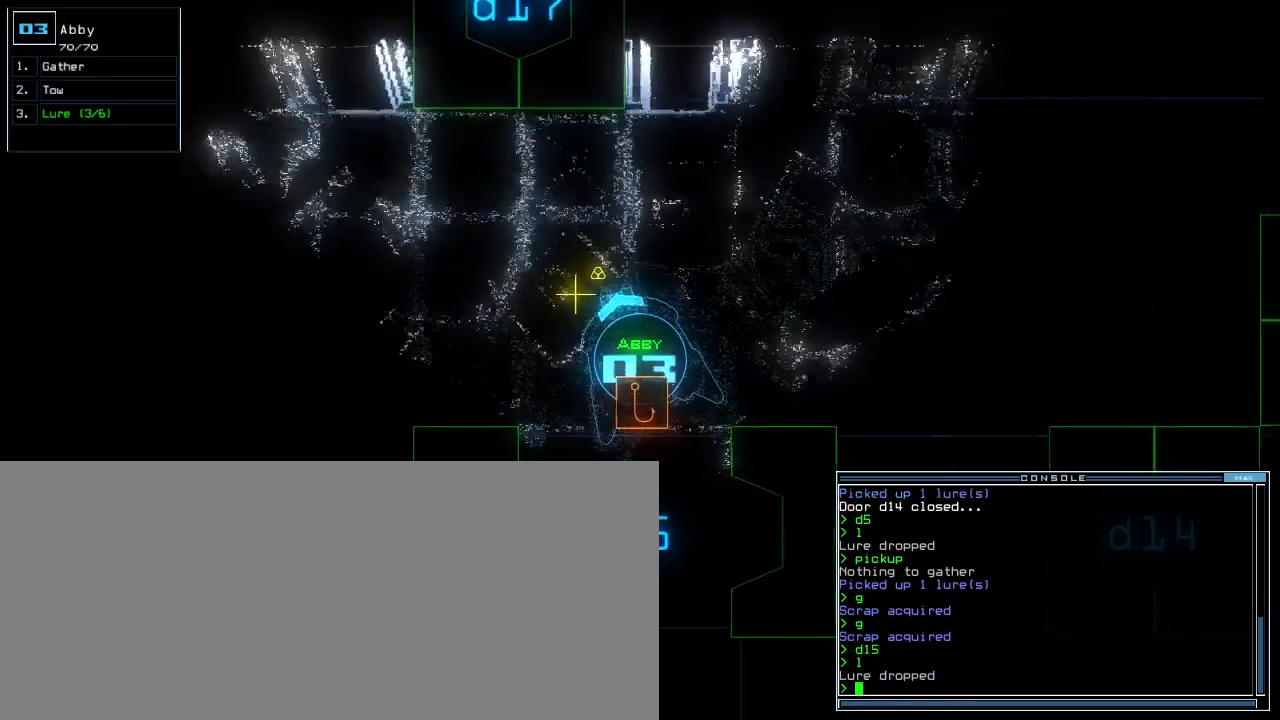
{"keys": ["left", "up"], "events": [[150, "g", "down"], [200, "return", "down"], [217, "g", "up"], [267, "left", "up"], [300, "return", "up"], [467, "left", "down"]]}